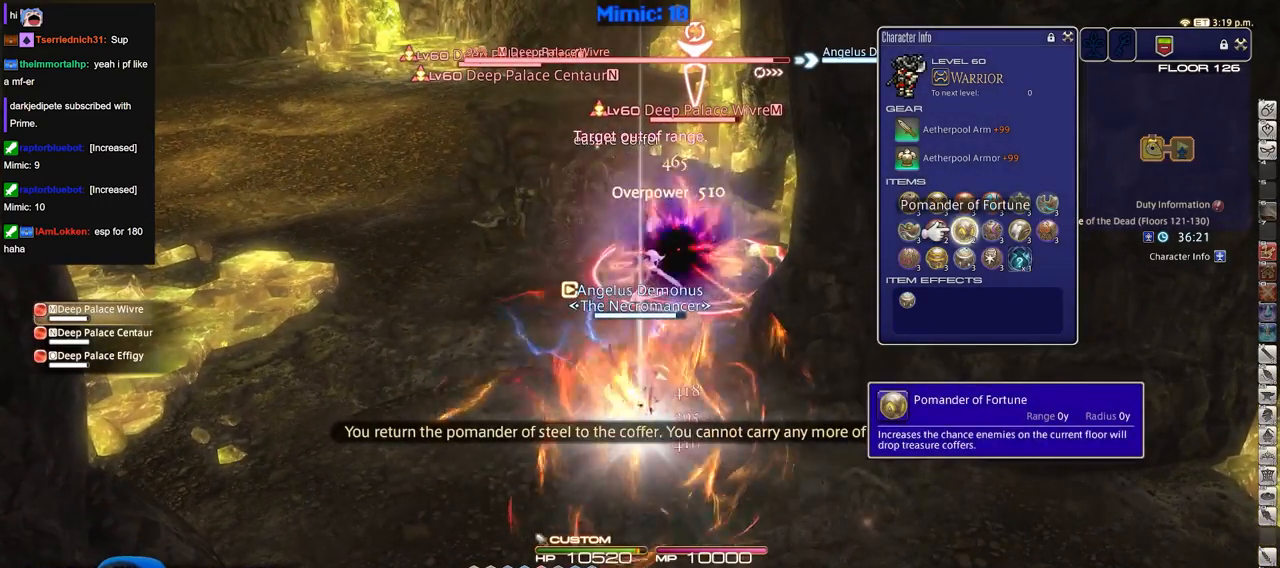
Gameplay with keyboard; each line is a JSON object with the keys held at the frame after it. "events" lists presses ("down") and releases ("up") of "a", "alt", "caps_lock", "ctrl", "d", "down", "e", "escape", "f", "f1", "f10", "f11", "f12", "f2", "f3", "f4", "f5", "f6", "f7", "f8", "f9", "left", "q", "r", "return", "right", "s", "shift_l", "shift_r", "space", "super", "t", "tab", "up" and "w" between this image and that frame as [ms after this image, input, new state], when the widget could be followed in between. No other keys are recorded. Mouse input is not recorded.
{"keys": ["return"], "events": [[250, "e", "down"], [384, "e", "up"], [484, "return", "down"]]}
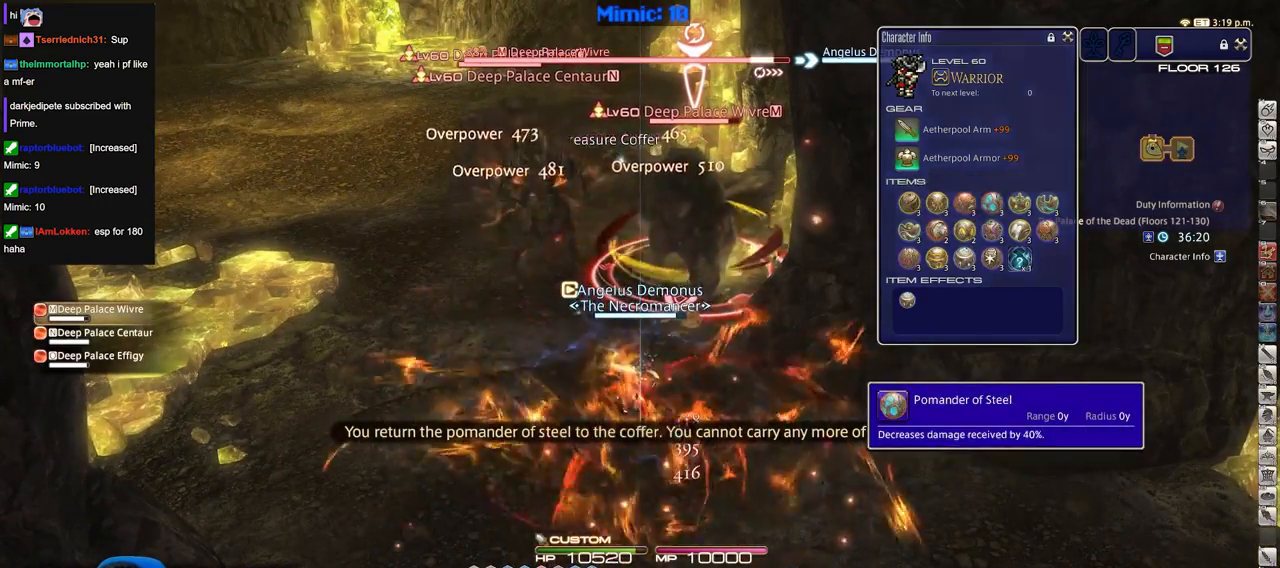
{"keys": [], "events": [[117, "return", "up"]]}
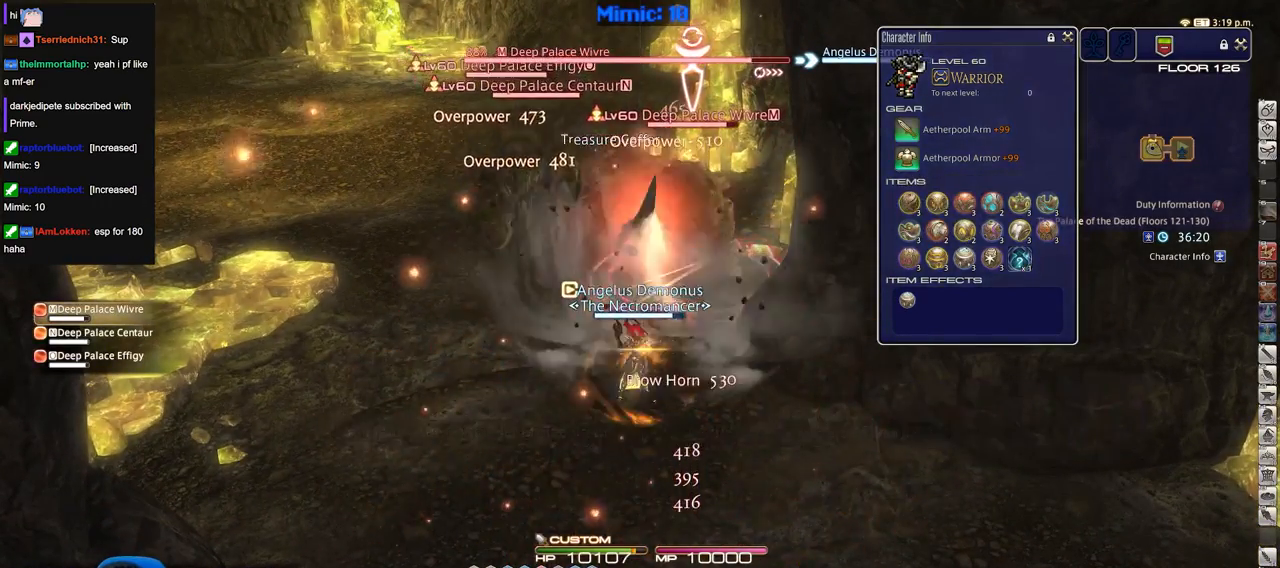
{"keys": [], "events": []}
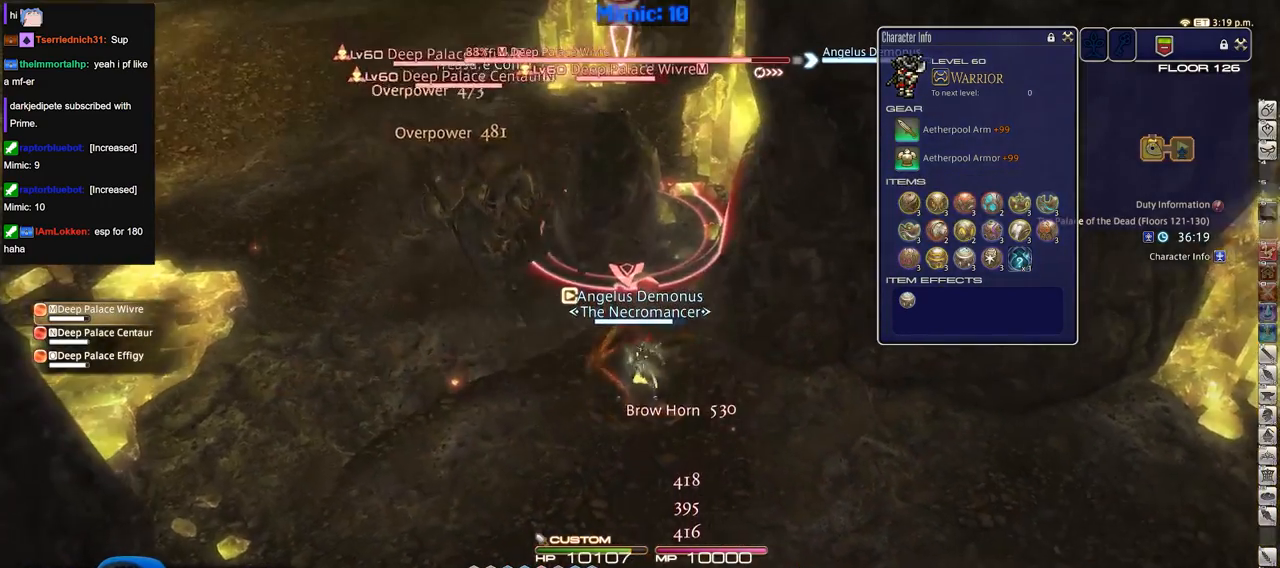
{"keys": ["w"], "events": [[17, "a", "down"], [100, "w", "down"], [251, "a", "up"]]}
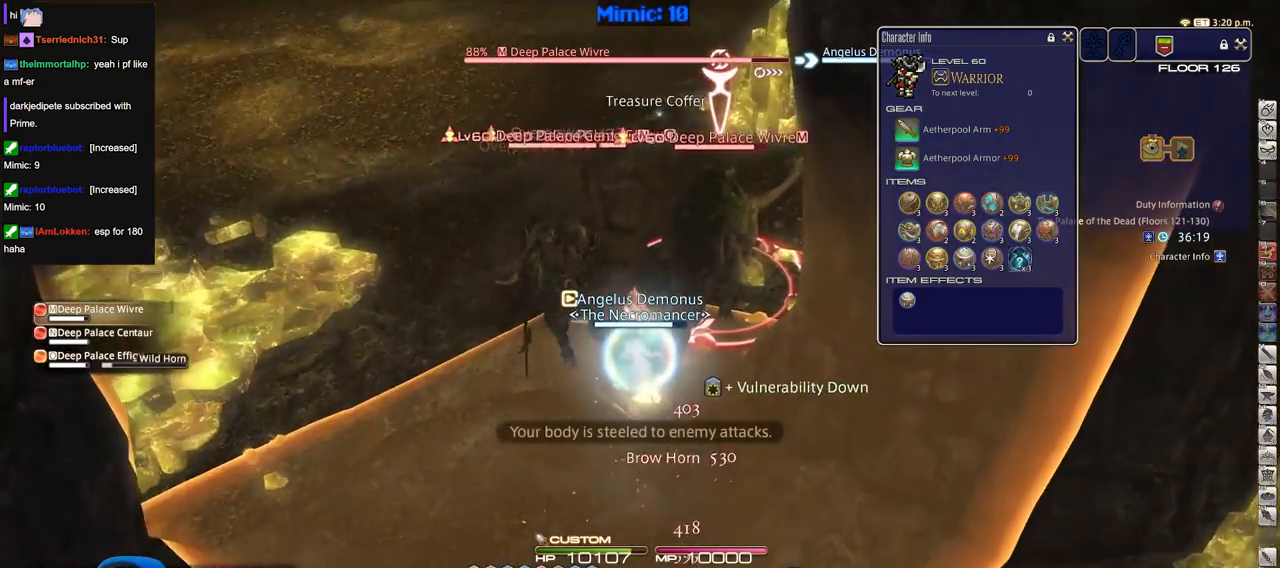
{"keys": ["shift_r", "w"], "events": [[83, "shift_r", "down"], [350, "w", "up"], [400, "w", "down"]]}
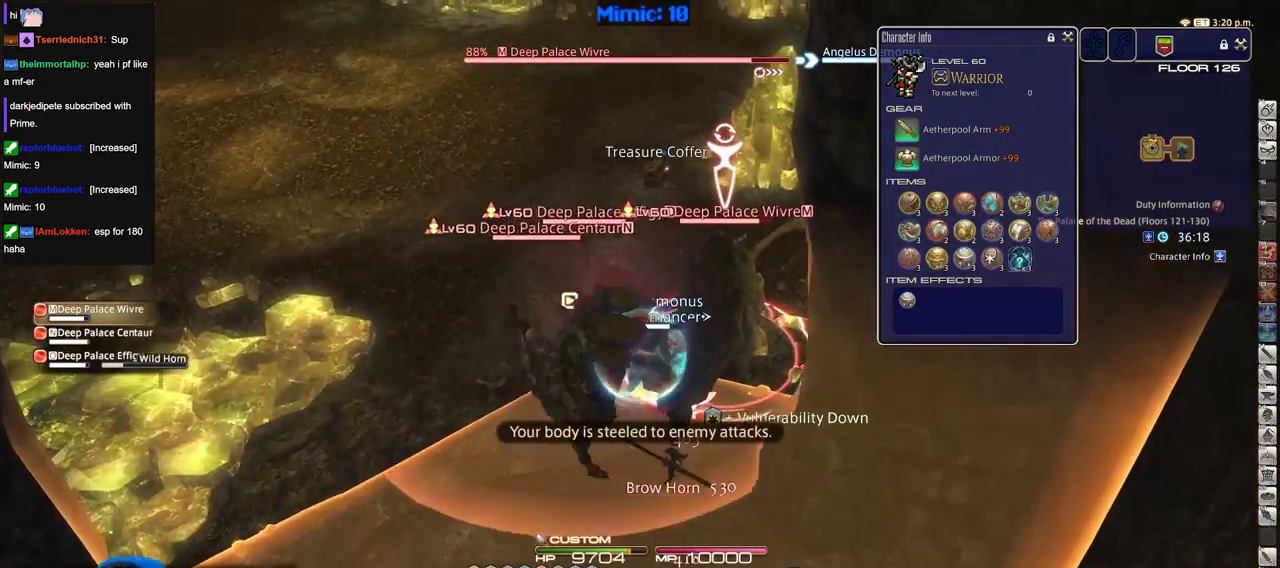
{"keys": ["d", "w"], "events": [[468, "d", "down"], [468, "shift_r", "up"]]}
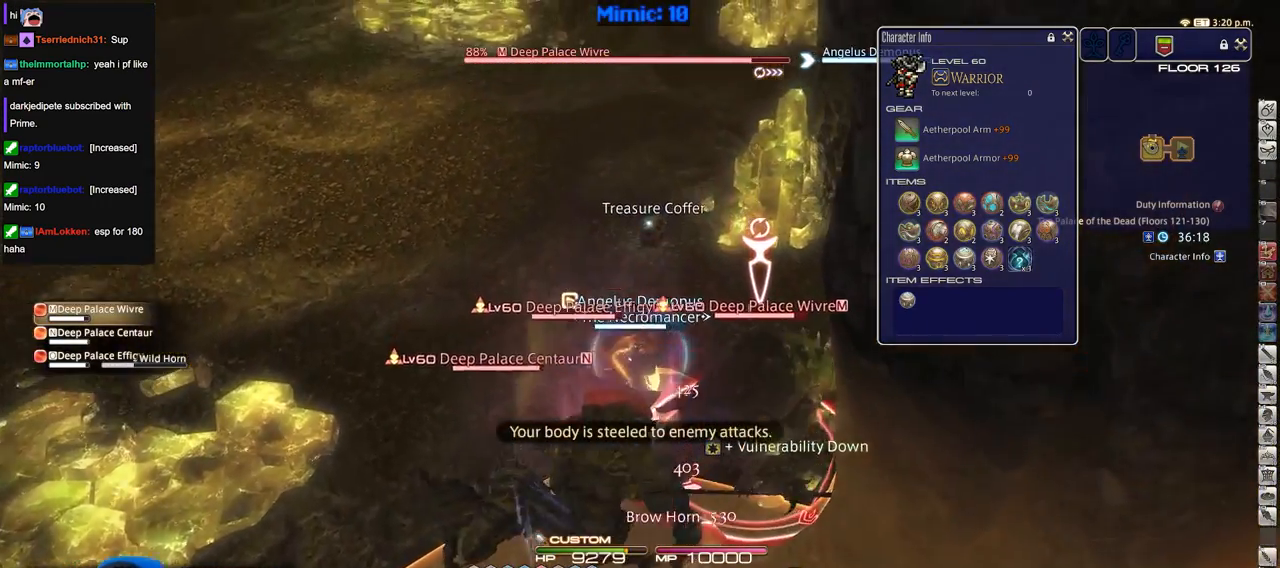
{"keys": ["q"], "events": [[100, "d", "up"], [100, "q", "down"], [200, "q", "up"], [434, "w", "up"], [484, "q", "down"]]}
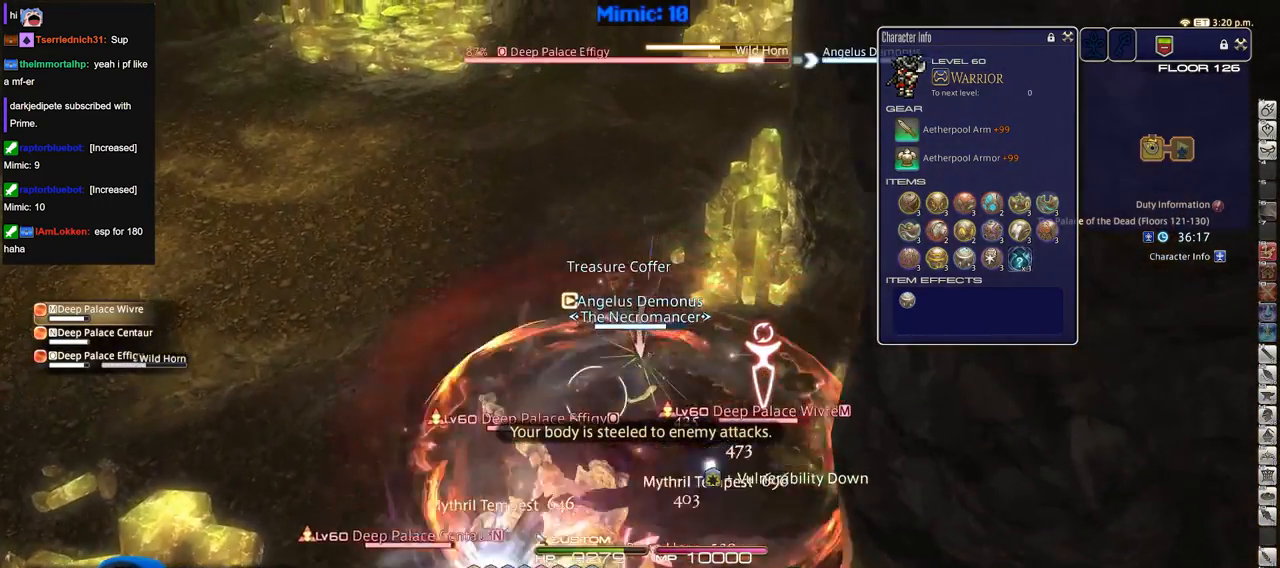
{"keys": ["d", "s"], "events": [[84, "q", "up"], [317, "return", "down"], [317, "s", "down"], [401, "d", "down"], [401, "return", "up"]]}
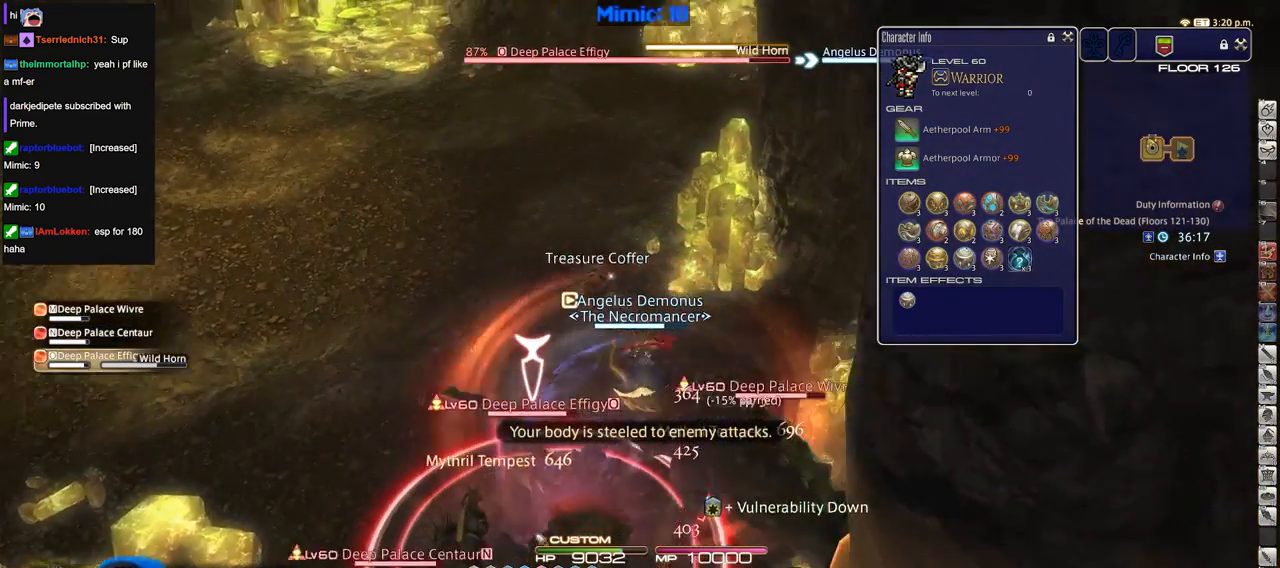
{"keys": ["a", "s"], "events": [[83, "d", "up"], [83, "s", "up"], [283, "s", "down"], [500, "a", "down"]]}
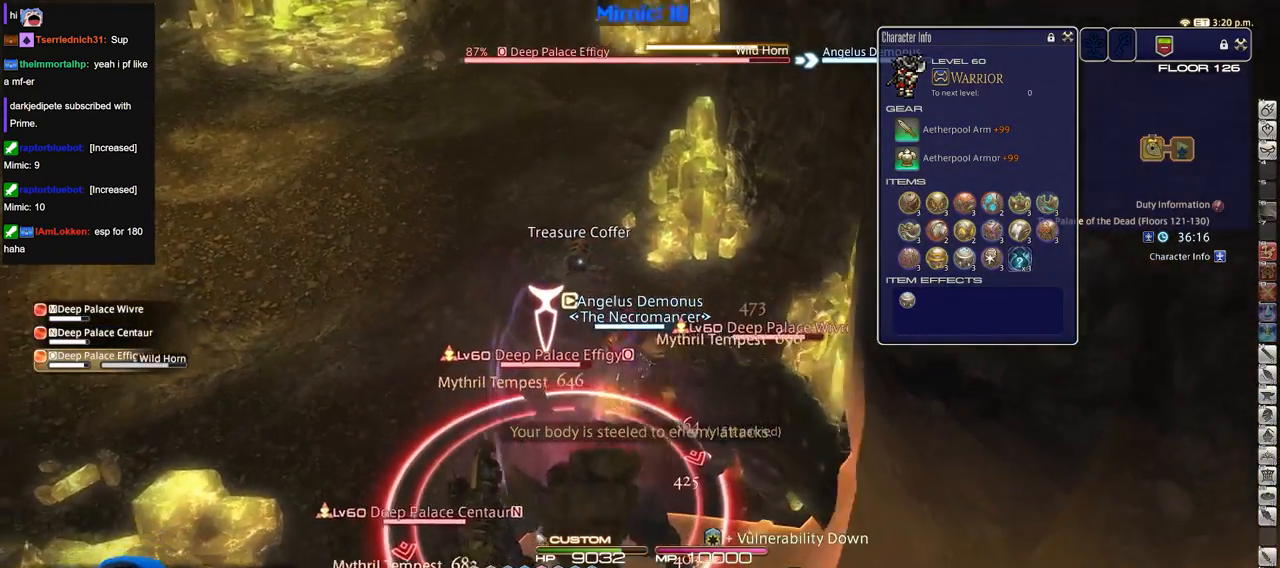
{"keys": ["s", "shift_r"], "events": [[151, "a", "up"], [151, "shift_r", "down"]]}
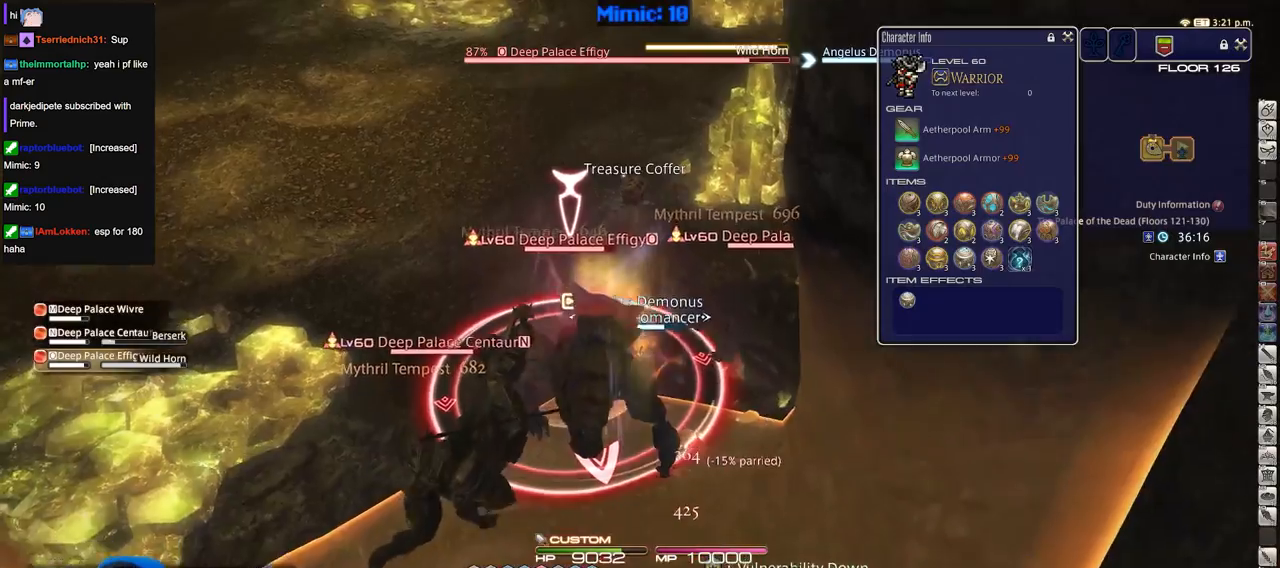
{"keys": ["w"], "events": [[117, "s", "up"], [267, "w", "down"], [400, "shift_r", "up"]]}
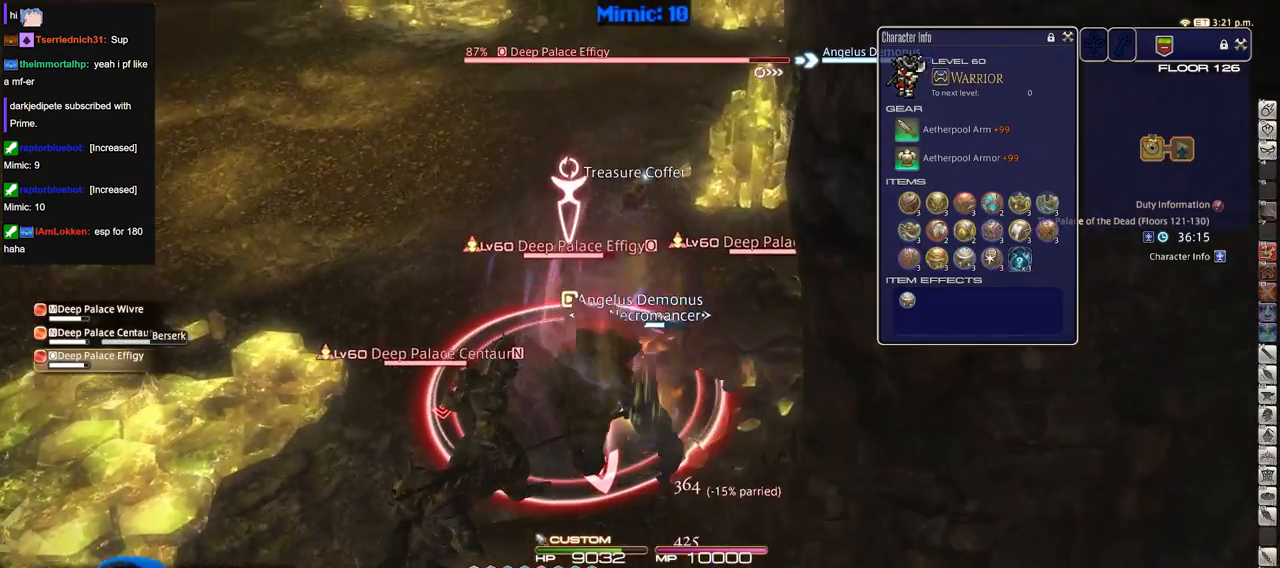
{"keys": ["s"], "events": [[134, "w", "up"], [234, "d", "down"], [334, "d", "up"], [334, "s", "down"]]}
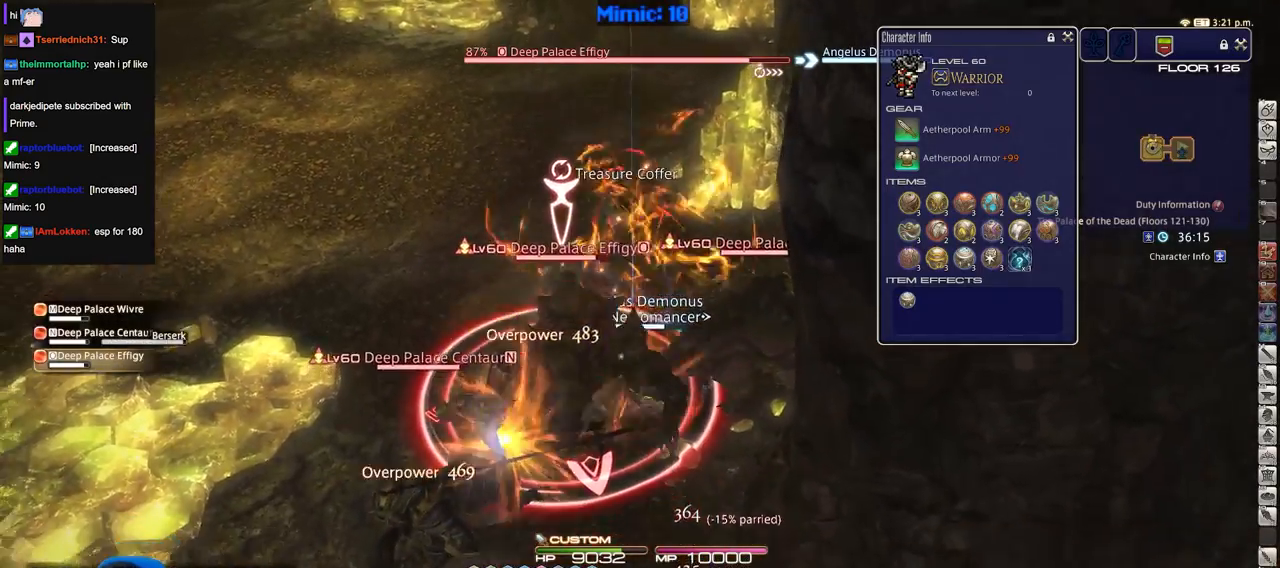
{"keys": ["s"], "events": []}
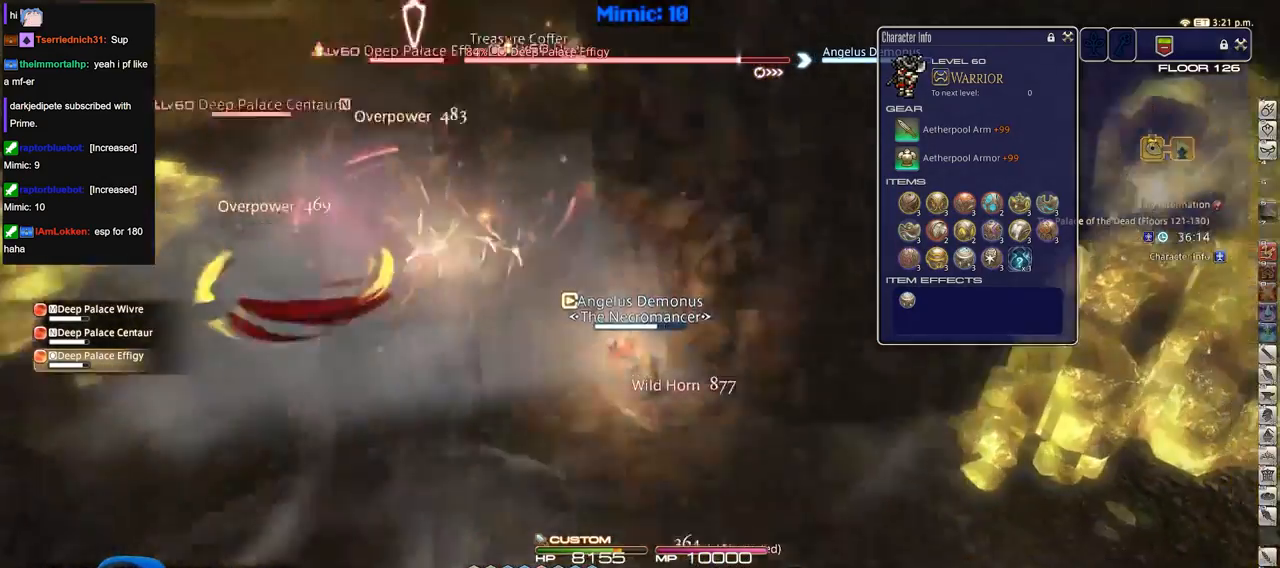
{"keys": ["a", "w"], "events": [[183, "s", "up"], [233, "a", "down"], [333, "w", "down"]]}
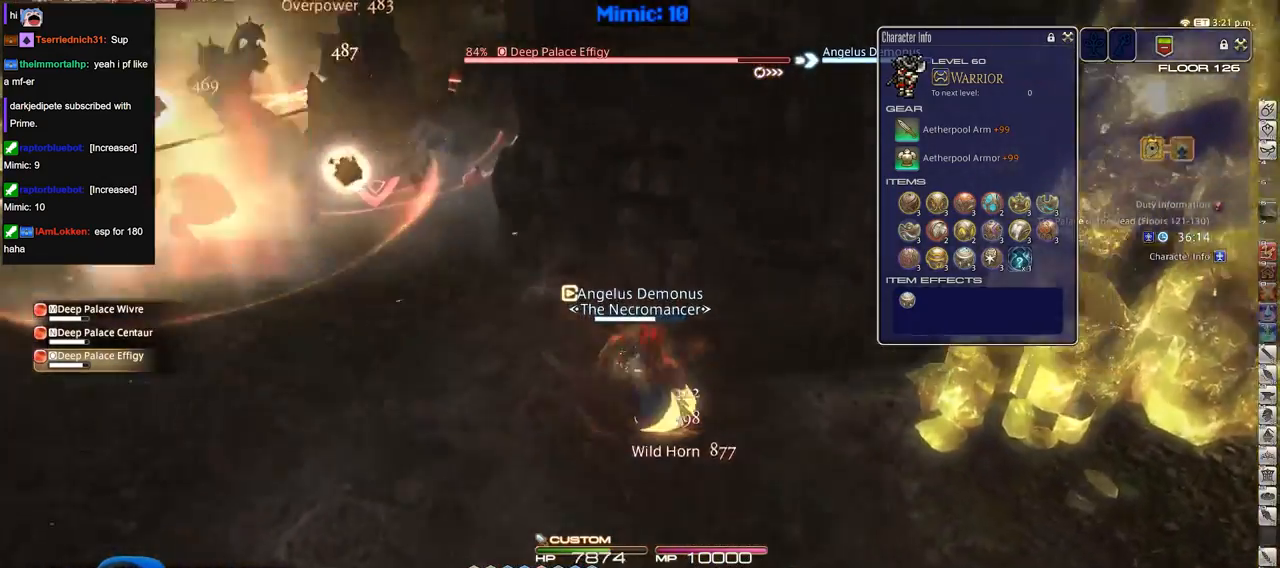
{"keys": ["a", "w"], "events": [[384, "space", "down"], [484, "space", "up"]]}
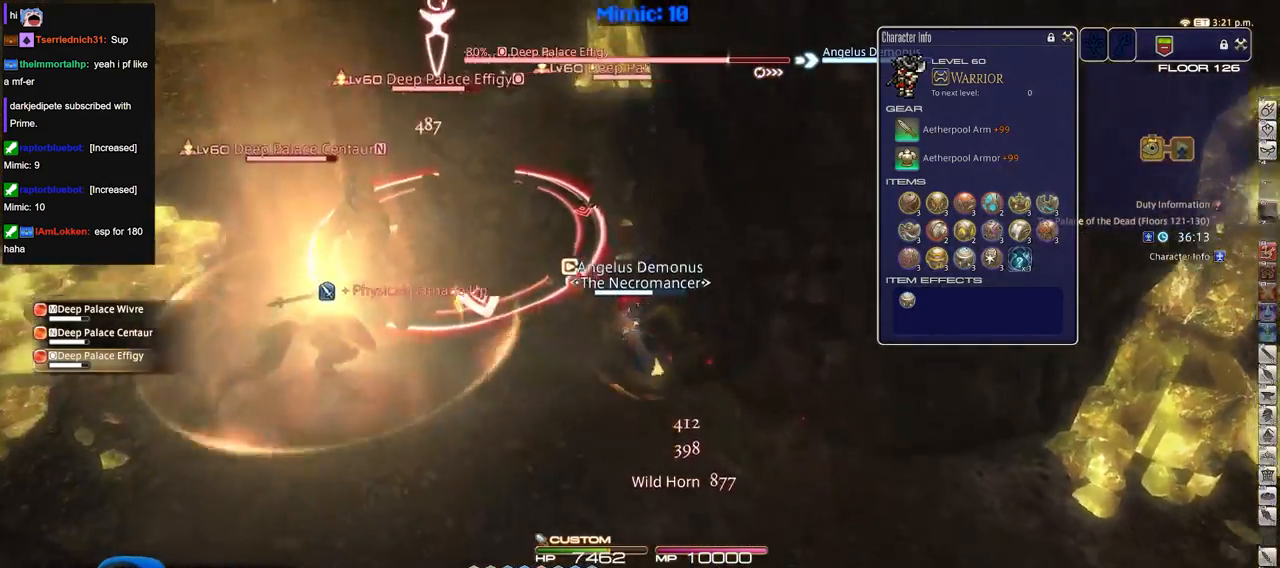
{"keys": ["a", "shift_r", "w"], "events": [[33, "shift_r", "down"]]}
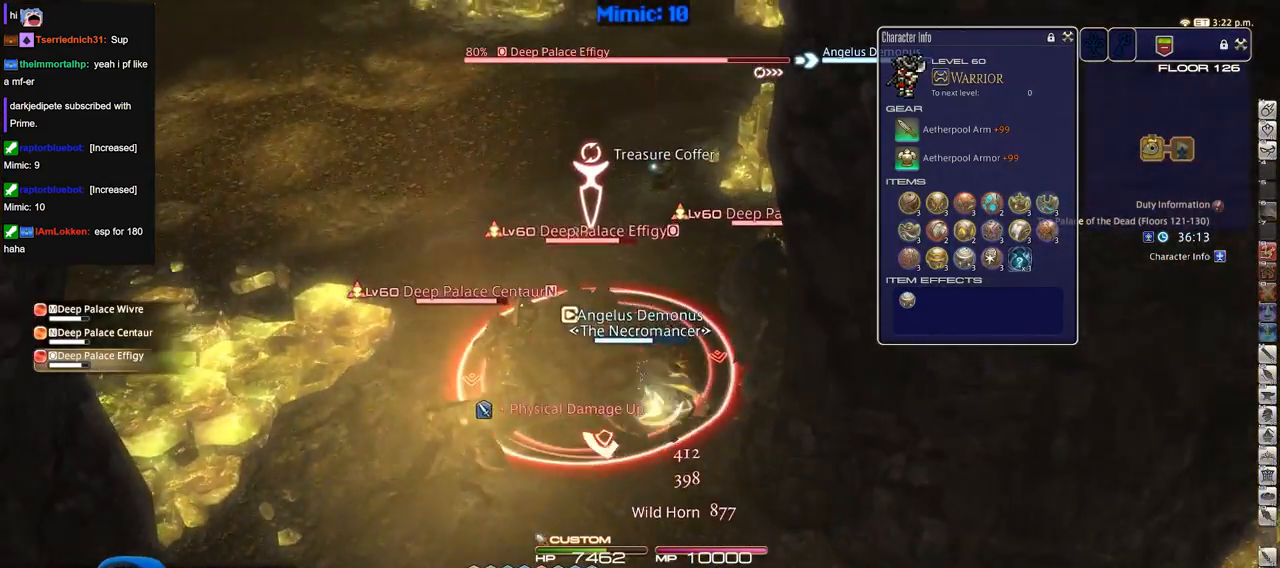
{"keys": ["q", "s"], "events": [[34, "shift_r", "up"], [34, "w", "up"], [117, "s", "down"], [167, "a", "up"], [267, "d", "down"], [351, "d", "up"], [451, "q", "down"]]}
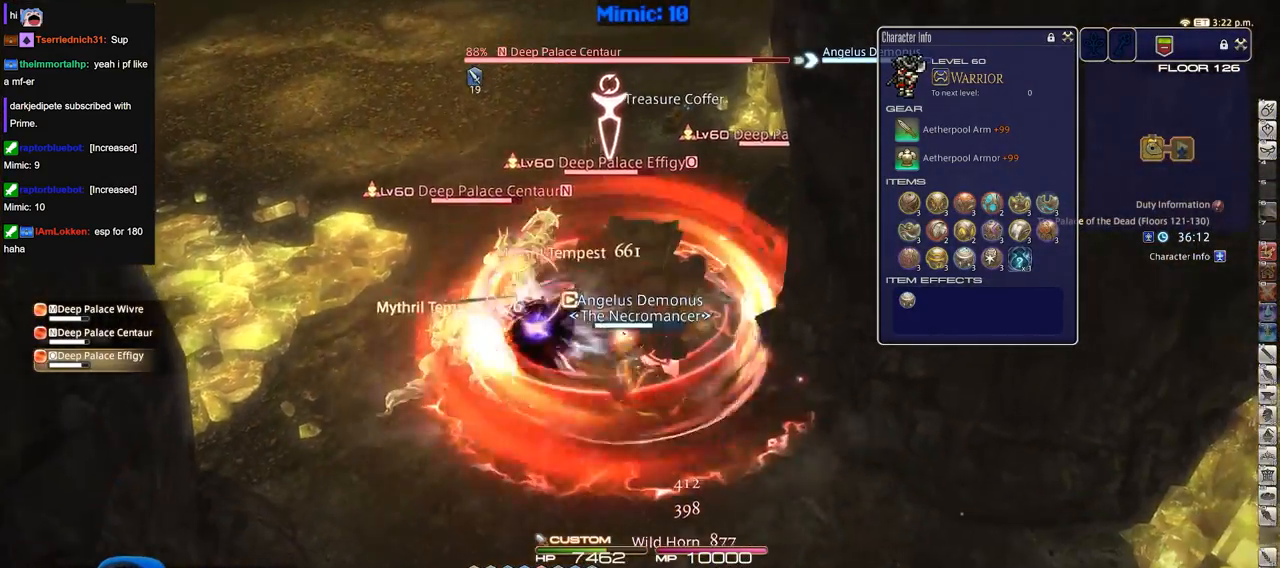
{"keys": ["tab"], "events": [[50, "q", "up"], [50, "return", "down"], [133, "return", "up"], [233, "a", "down"], [283, "s", "up"], [417, "a", "up"], [467, "tab", "down"]]}
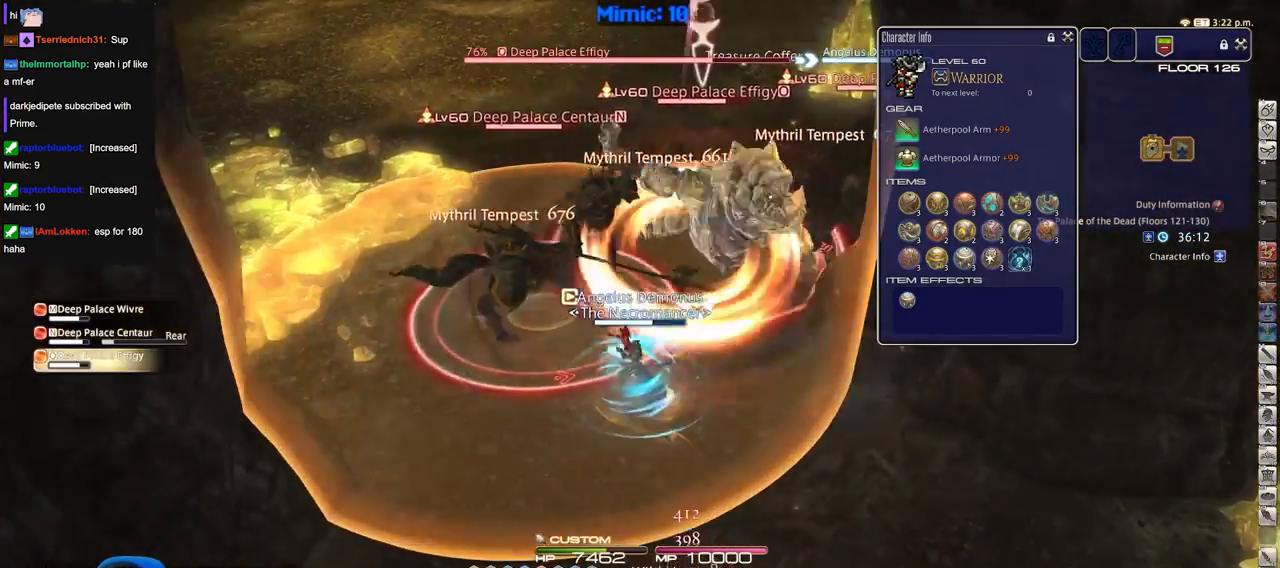
{"keys": ["w"], "events": [[67, "tab", "up"], [100, "d", "down"], [250, "w", "down"], [334, "d", "up"]]}
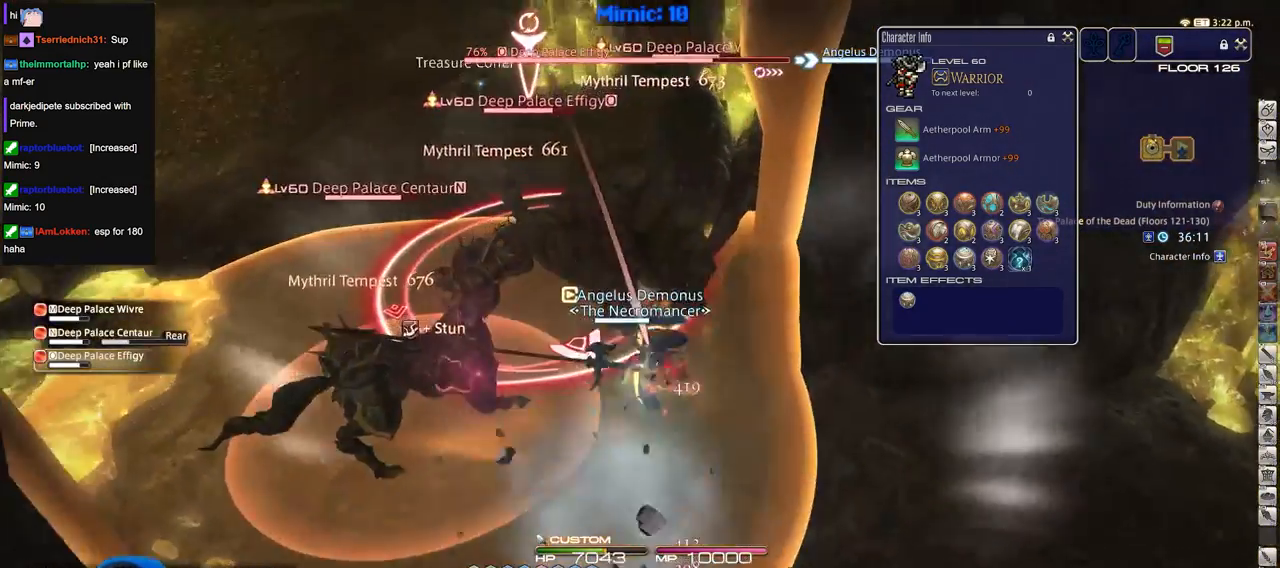
{"keys": ["shift_r"], "events": [[83, "a", "down"], [217, "a", "up"], [267, "w", "up"], [400, "shift_r", "down"]]}
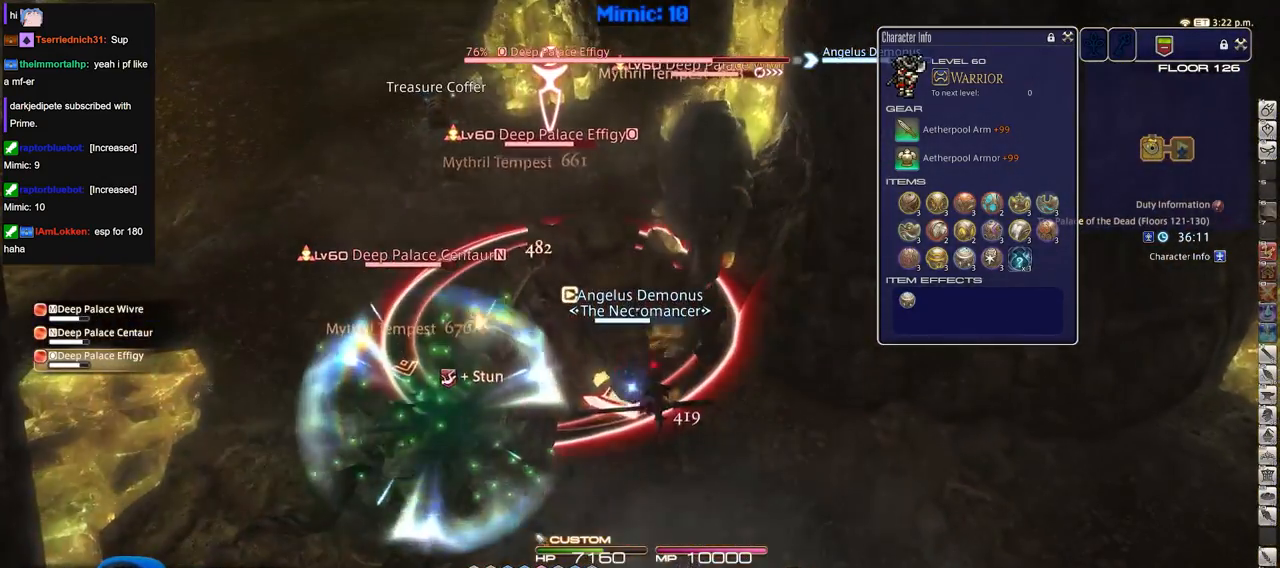
{"keys": ["s"], "events": [[317, "shift_r", "up"], [467, "s", "down"]]}
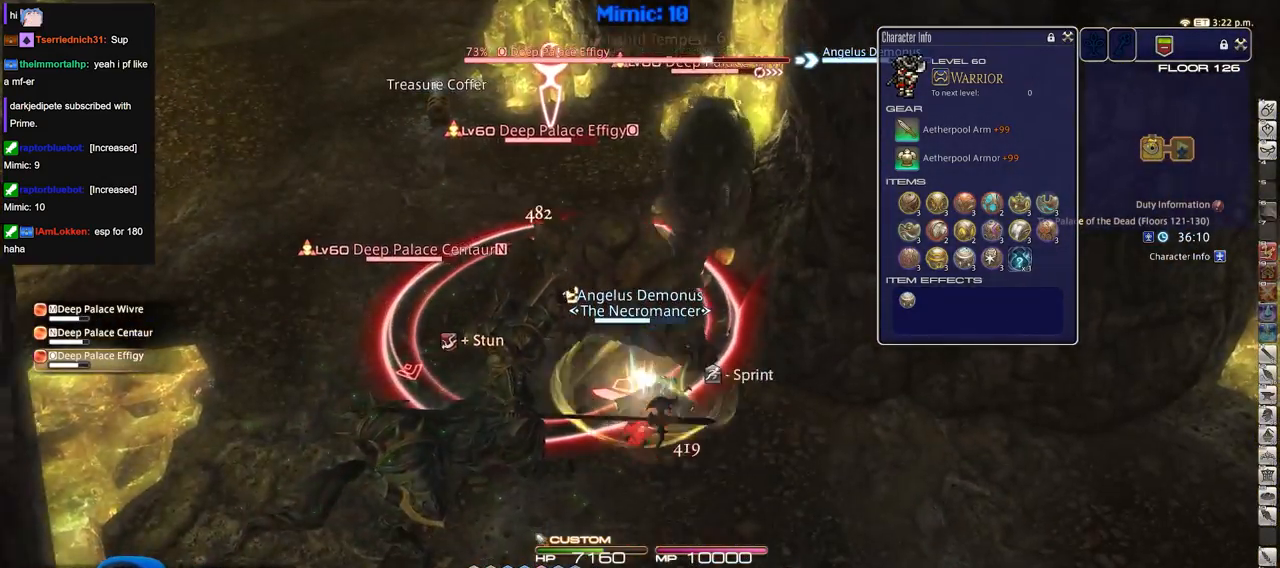
{"keys": [], "events": [[200, "s", "up"], [300, "w", "down"], [433, "w", "up"]]}
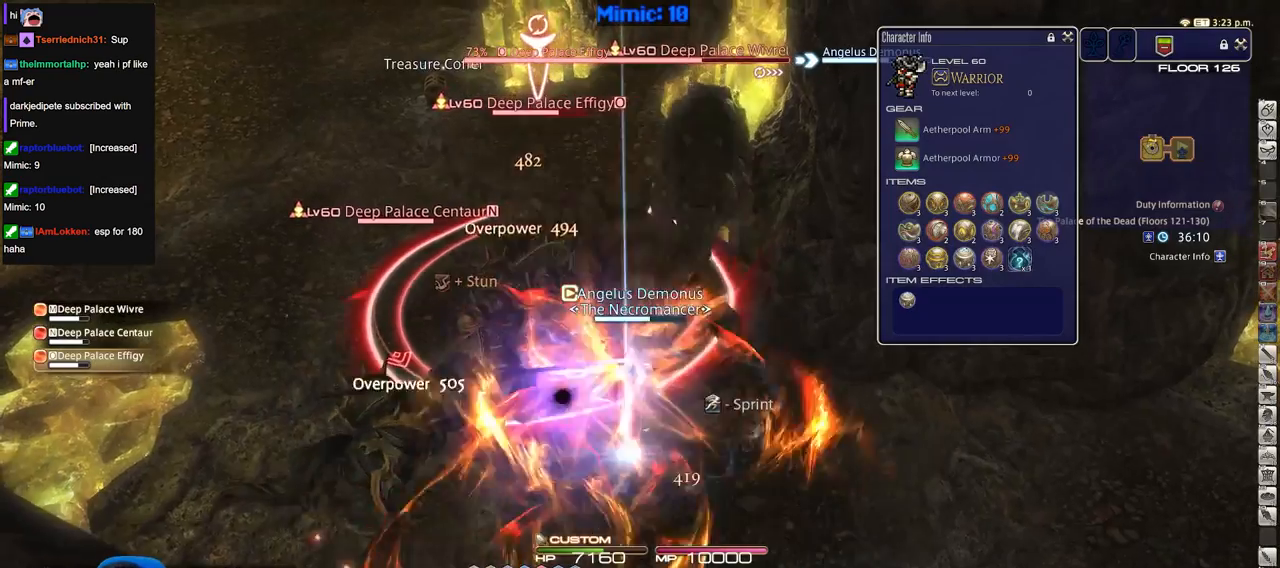
{"keys": ["shift_r"], "events": [[84, "shift_r", "down"]]}
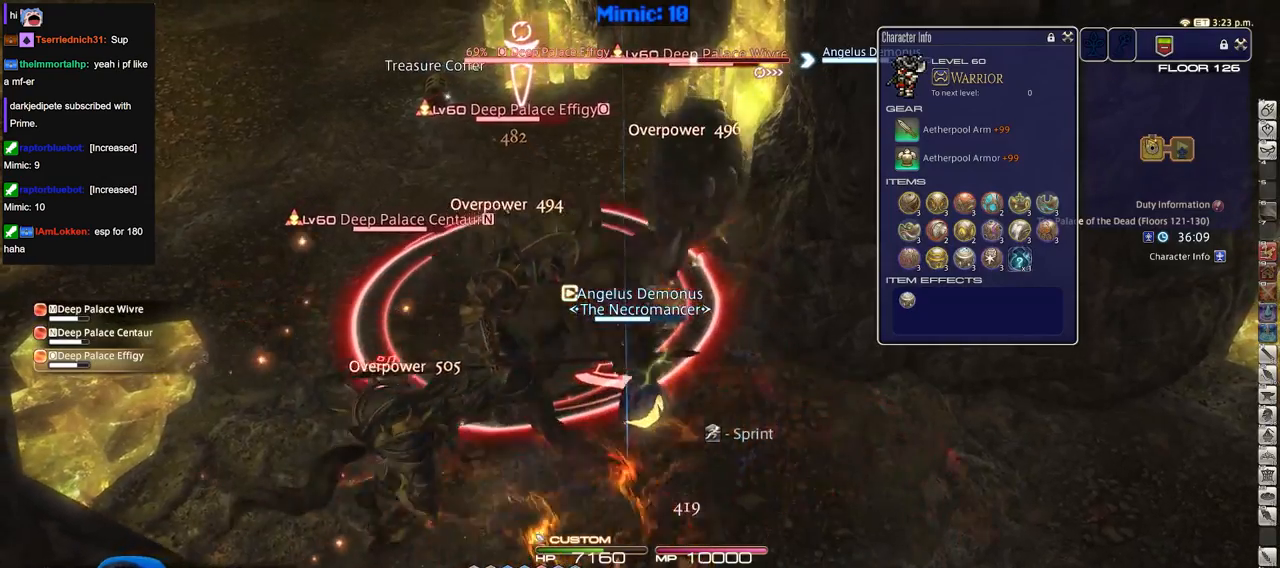
{"keys": [], "events": [[467, "shift_r", "up"]]}
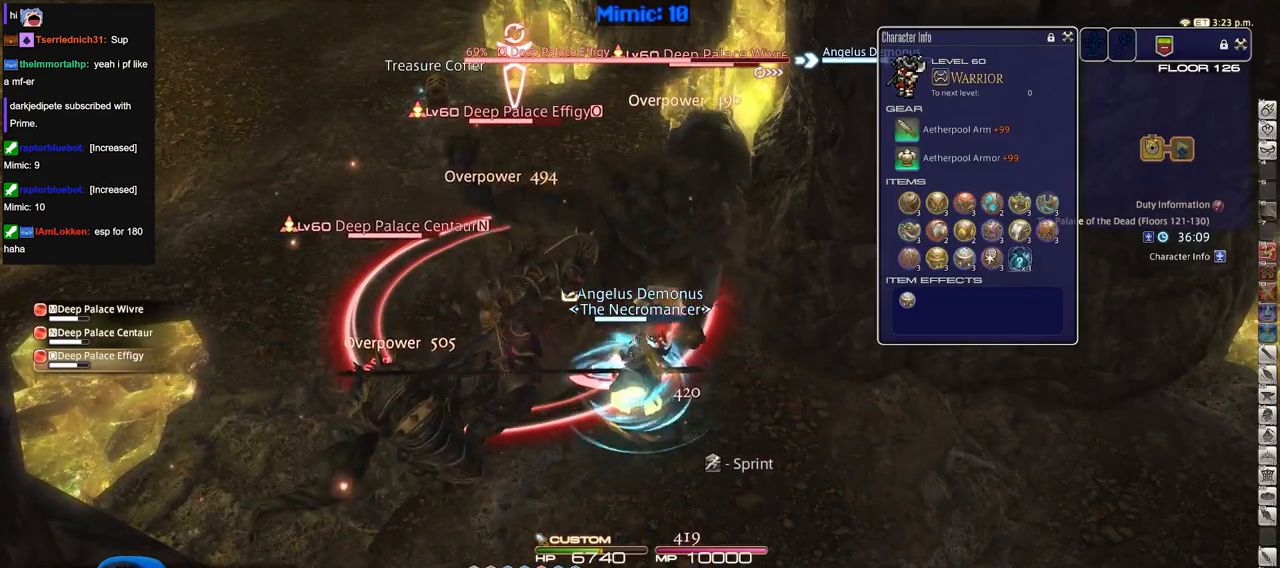
{"keys": [], "events": []}
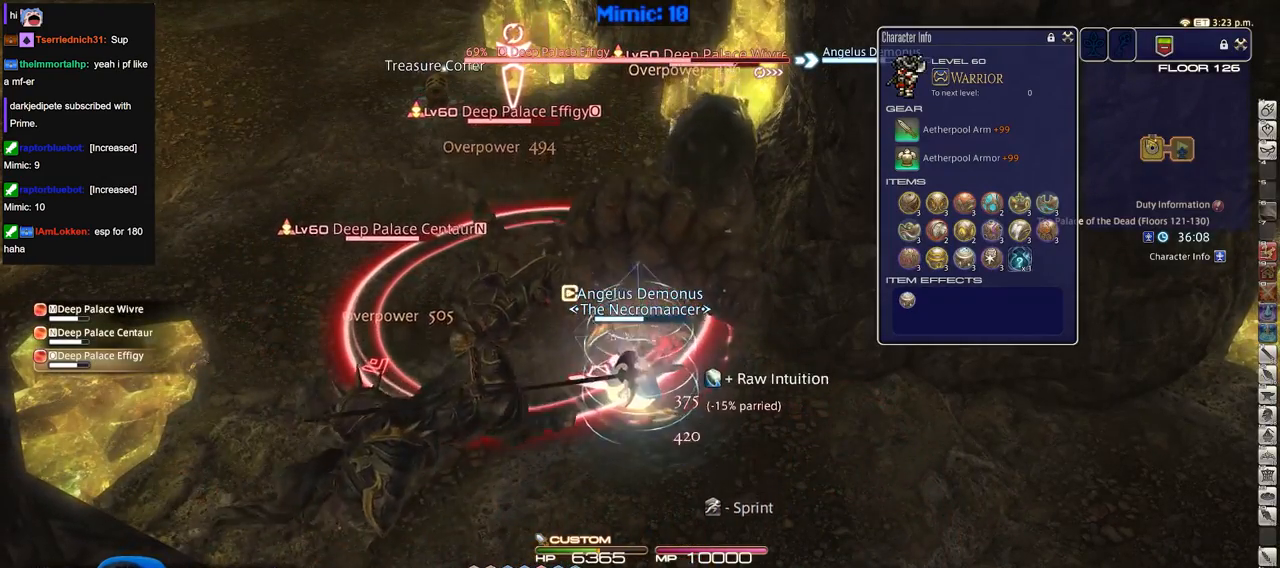
{"keys": ["shift_r"], "events": [[83, "s", "down"], [116, "a", "down"], [217, "a", "up"], [217, "s", "up"], [267, "w", "down"], [400, "w", "up"], [500, "shift_r", "down"]]}
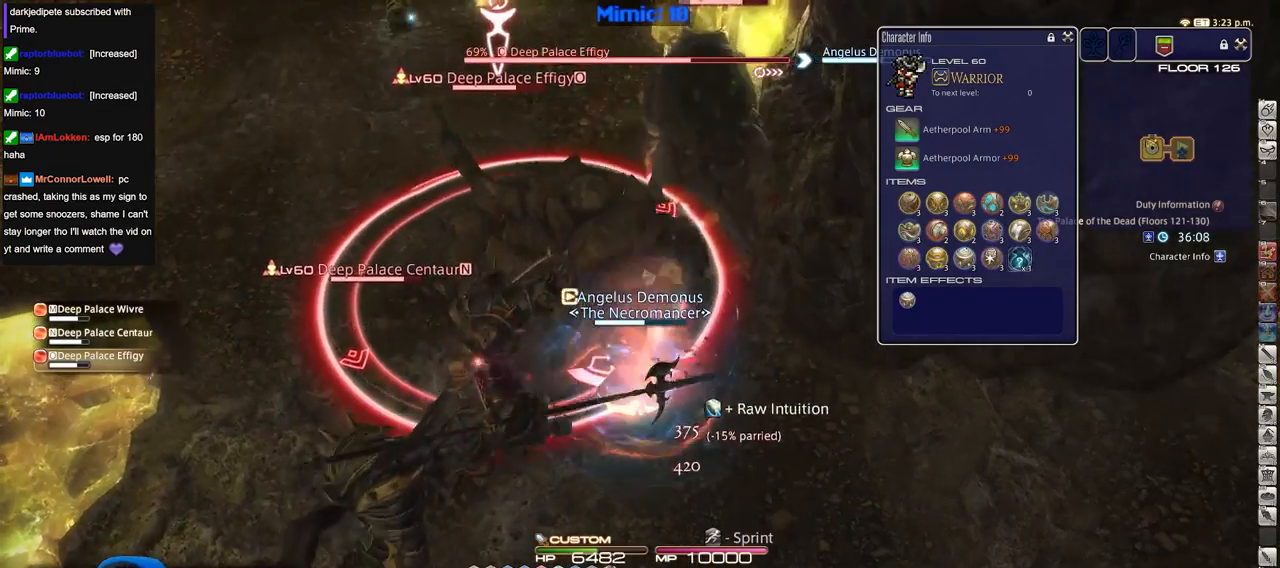
{"keys": [], "events": [[284, "shift_r", "up"]]}
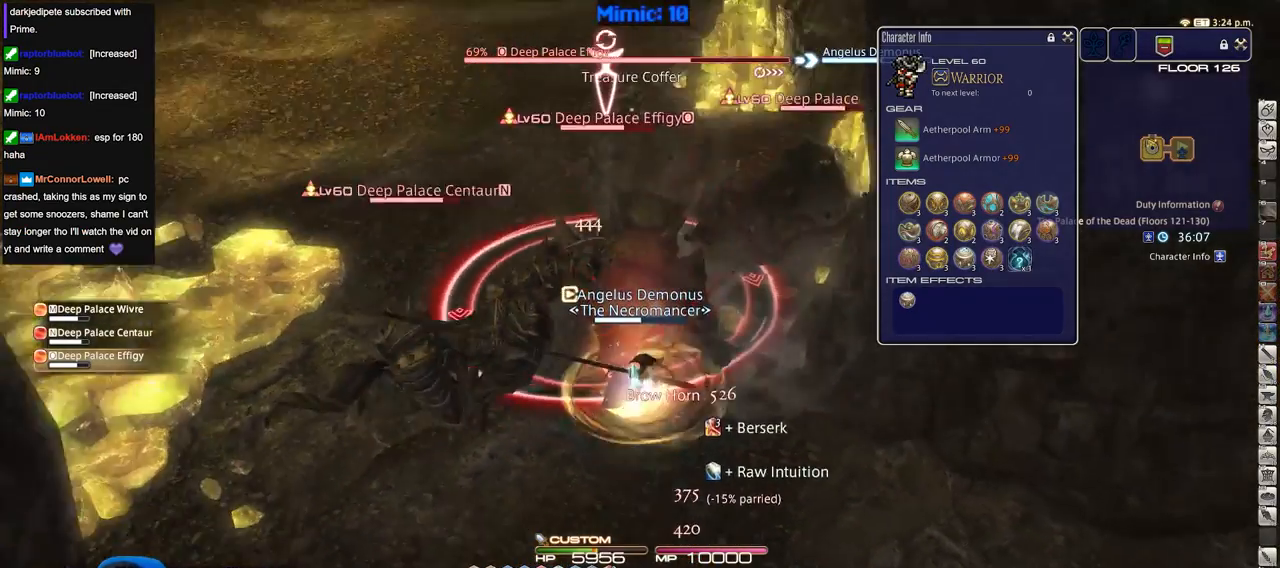
{"keys": [], "events": []}
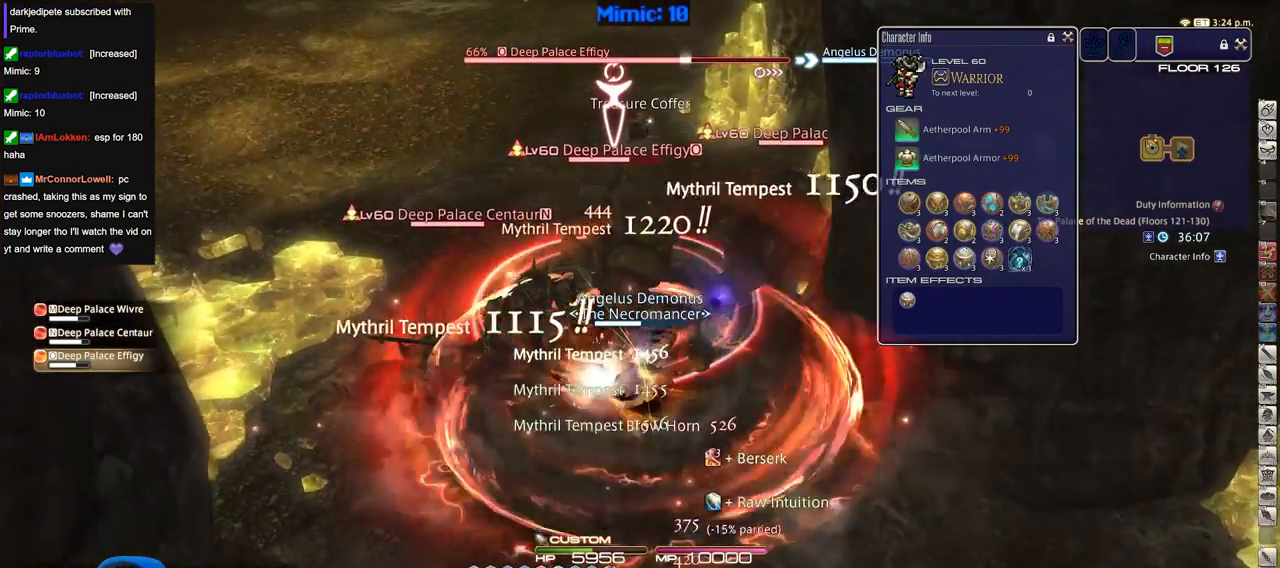
{"keys": ["s"], "events": [[117, "s", "down"]]}